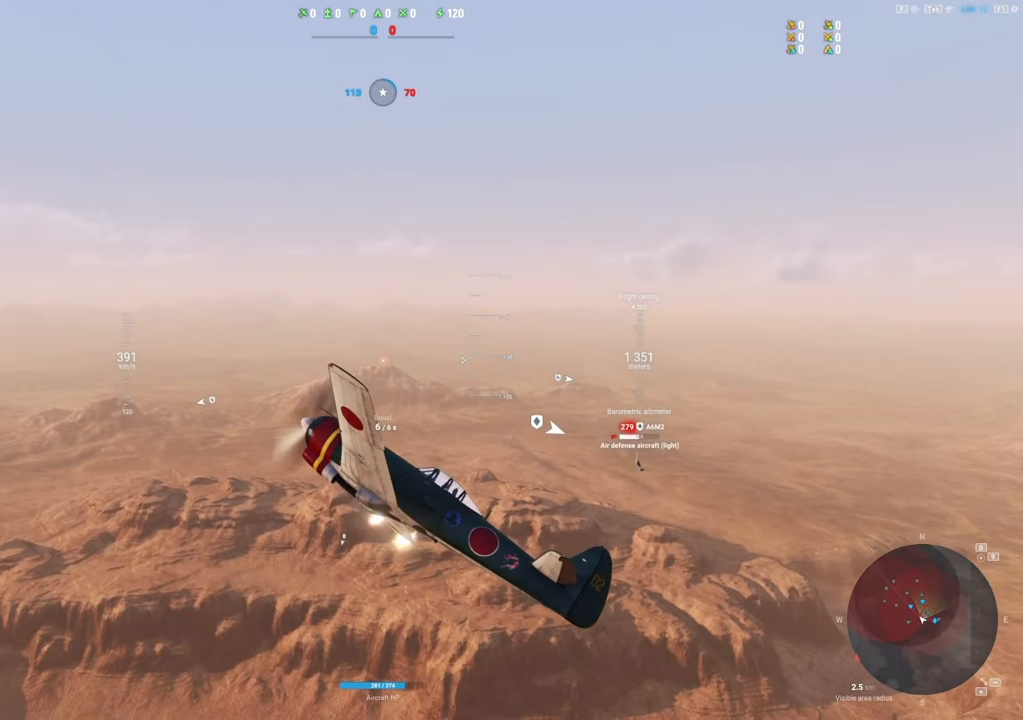
Gameplay with keyboard and mouse; each line is a JSON object with the keys and mouse buttons held at the frame after it. "events" lists presses ("down") and releases ("up") of "1", "2", "3", "4", "5", "a", "alt", "c", "caps_lock", "ctrl", "d", "e", "f", "g", "q", "r", "s", "shift", "space", "t", "tab", "v", "w", "x", "z", "mouse_left", "mouse_wheel" and "mouse_right" between this image and that frame as [ms after this image, input, new state], when the widget could be followed in between. "mouse_left", "mouse_wheel", "mouse_right" = the "left", "wheel", "right" buttons of the "mouse" list. No other keys are recorded. "wheel" means that the mouse wheel is clicked or scrolled. "mouse_move" is the direction in which the mouse moves at that frame (one of eight, or "still"), when it could be read.
{"keys": ["e", "s", "shift"], "mouse": [], "mouse_move": "down", "events": []}
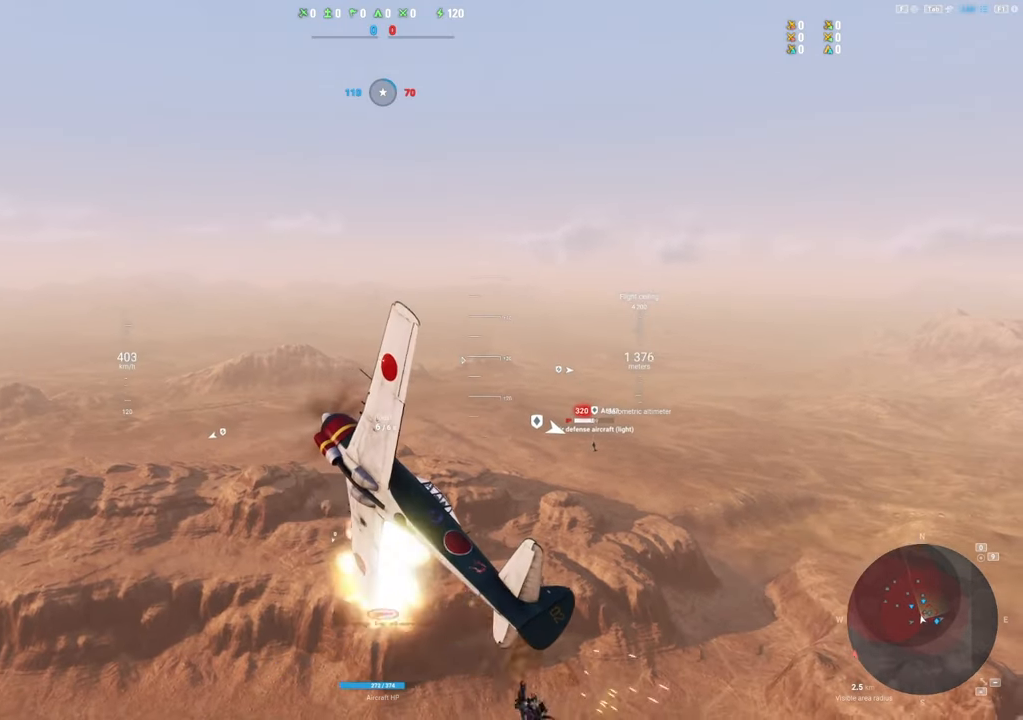
{"keys": ["d", "s", "shift"], "mouse": [], "mouse_move": "right", "events": [[34, "e", "up"], [417, "d", "down"]]}
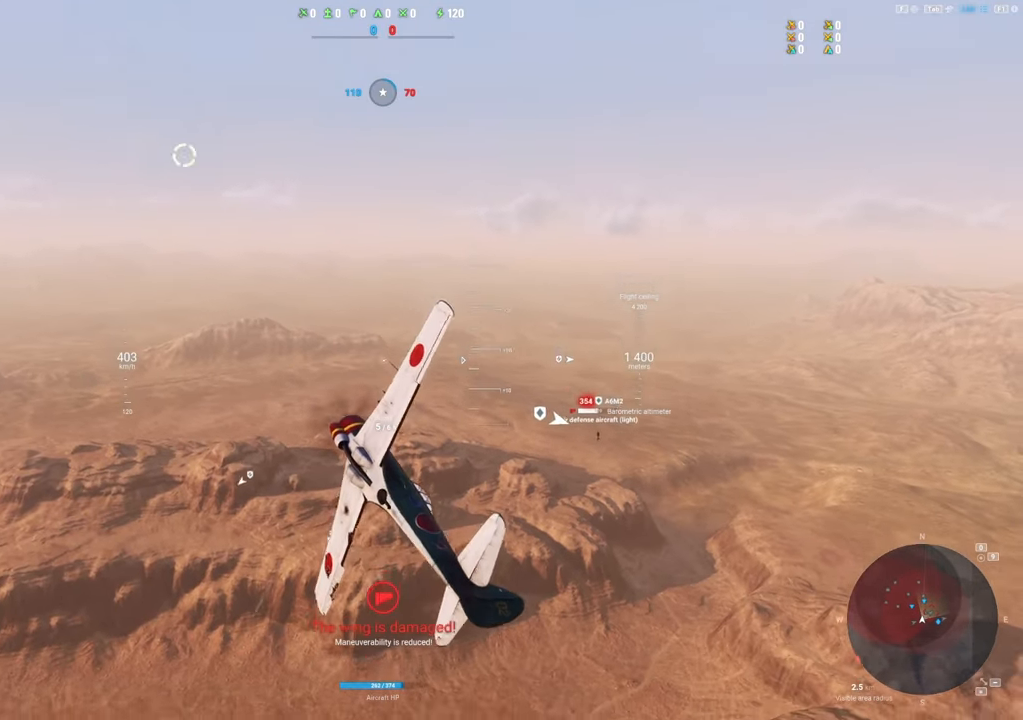
{"keys": ["d", "s", "shift"], "mouse": [], "mouse_move": "down", "events": []}
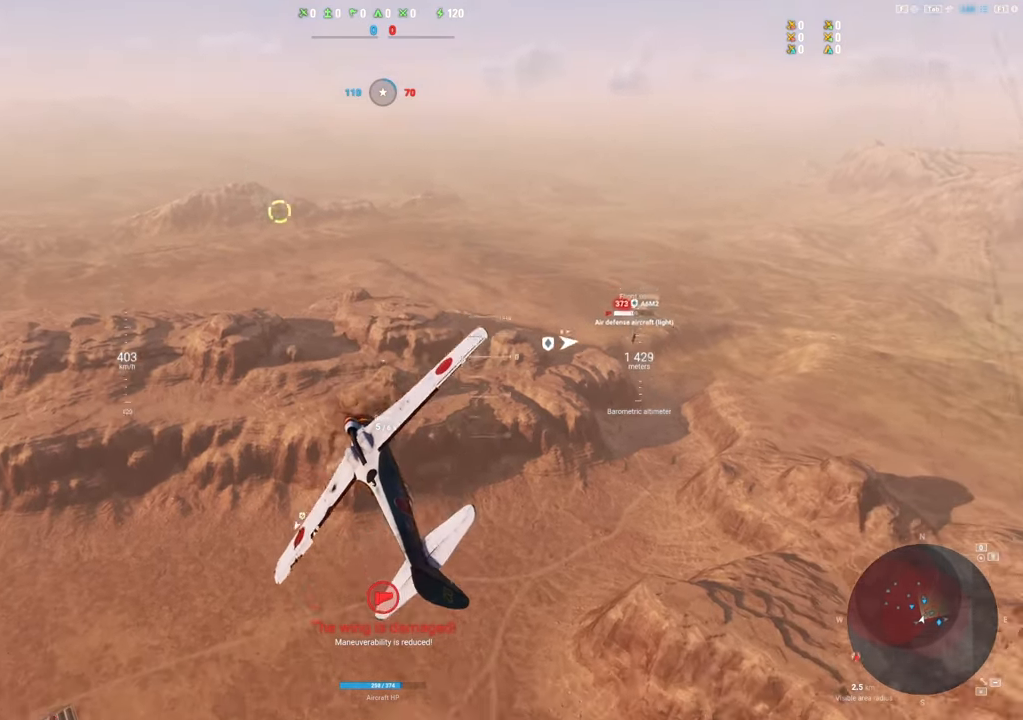
{"keys": ["d", "s", "shift"], "mouse": [], "mouse_move": "down", "events": []}
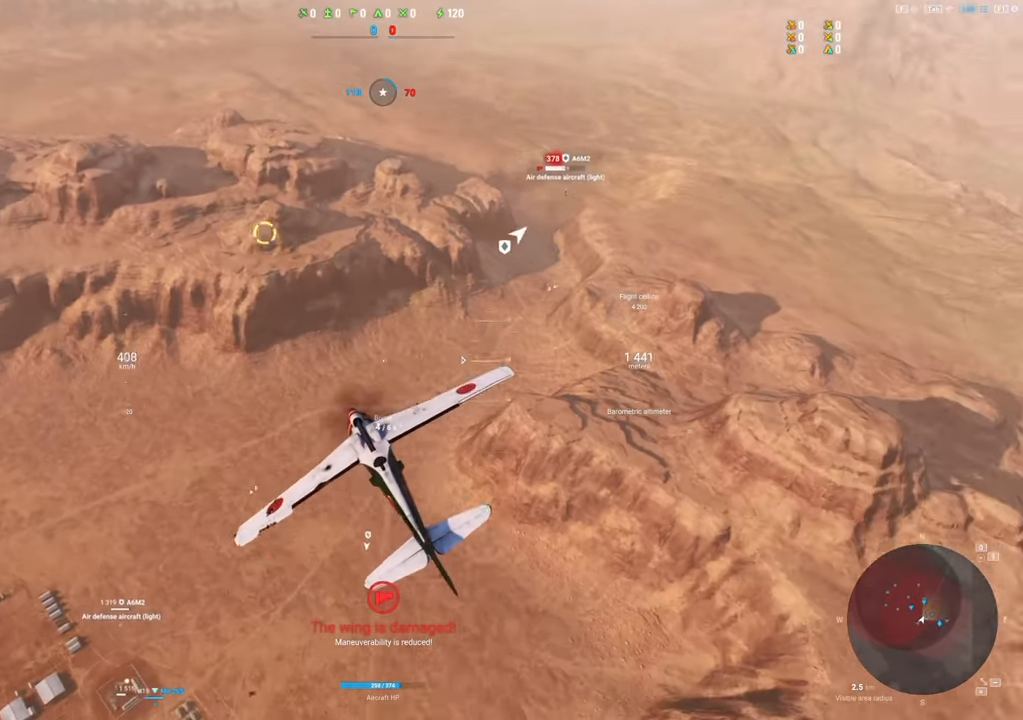
{"keys": ["s", "shift"], "mouse": [], "mouse_move": "still", "events": [[267, "d", "up"]]}
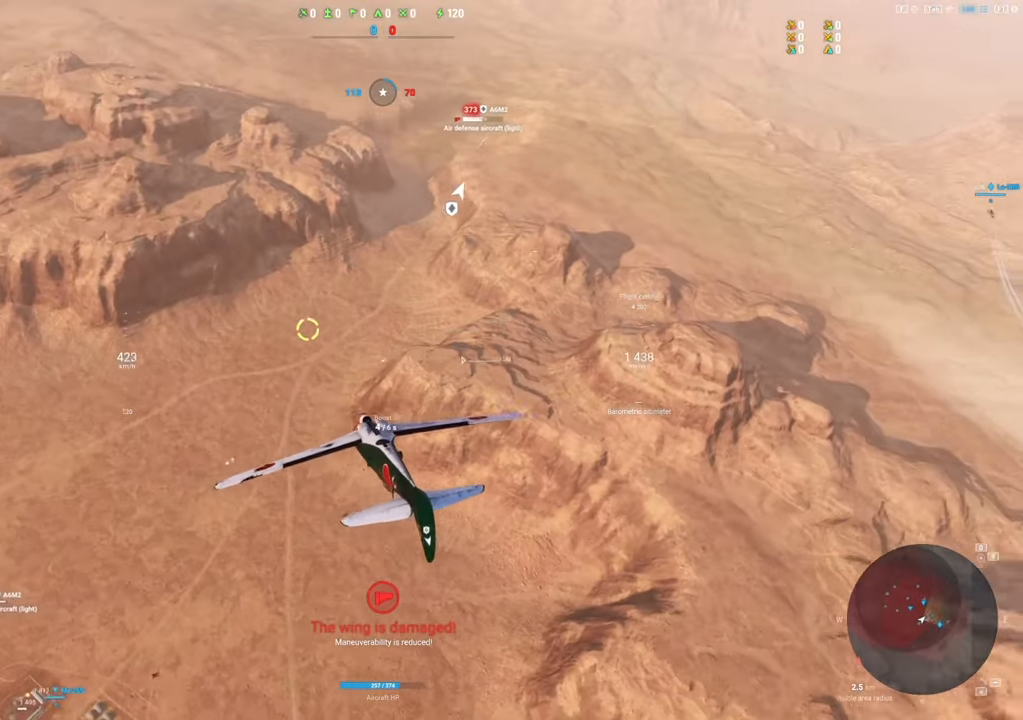
{"keys": ["s", "shift"], "mouse": [], "mouse_move": "still", "events": []}
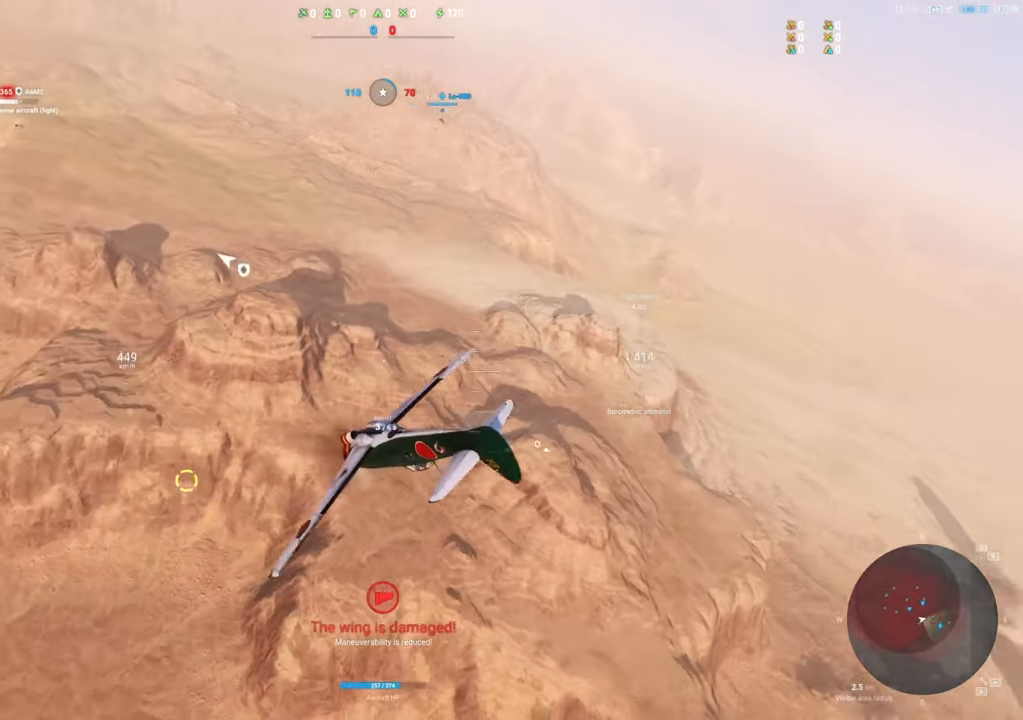
{"keys": ["a", "s", "shift"], "mouse": [], "mouse_move": "left", "events": [[17, "a", "down"], [17, "shift", "up"], [67, "shift", "down"]]}
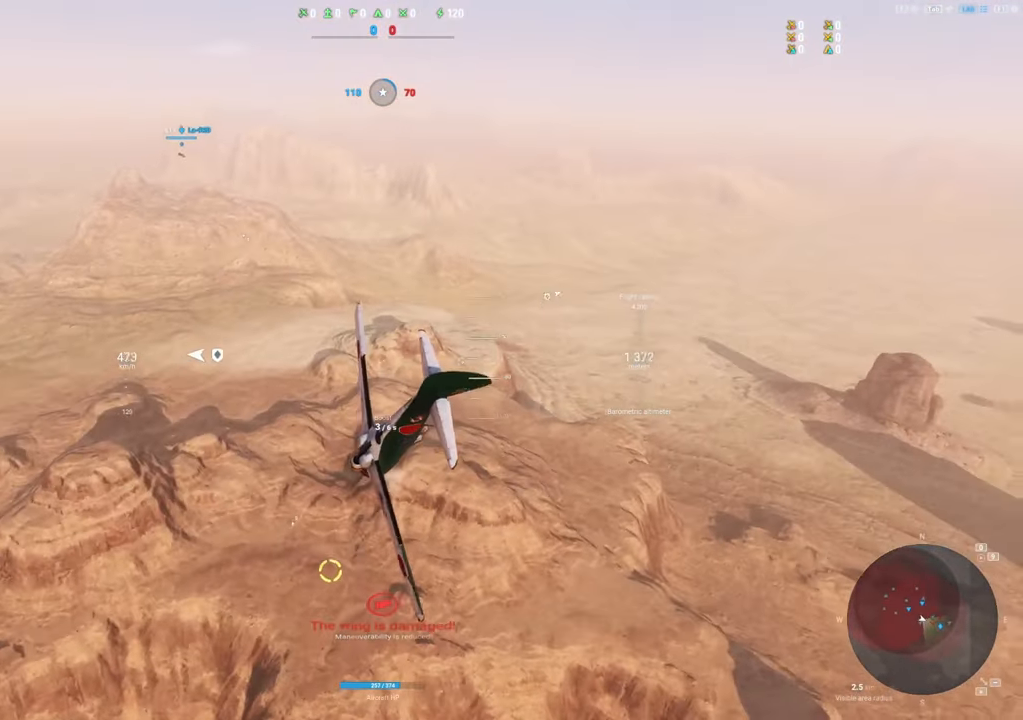
{"keys": ["a", "s", "shift"], "mouse": [], "mouse_move": "left", "events": []}
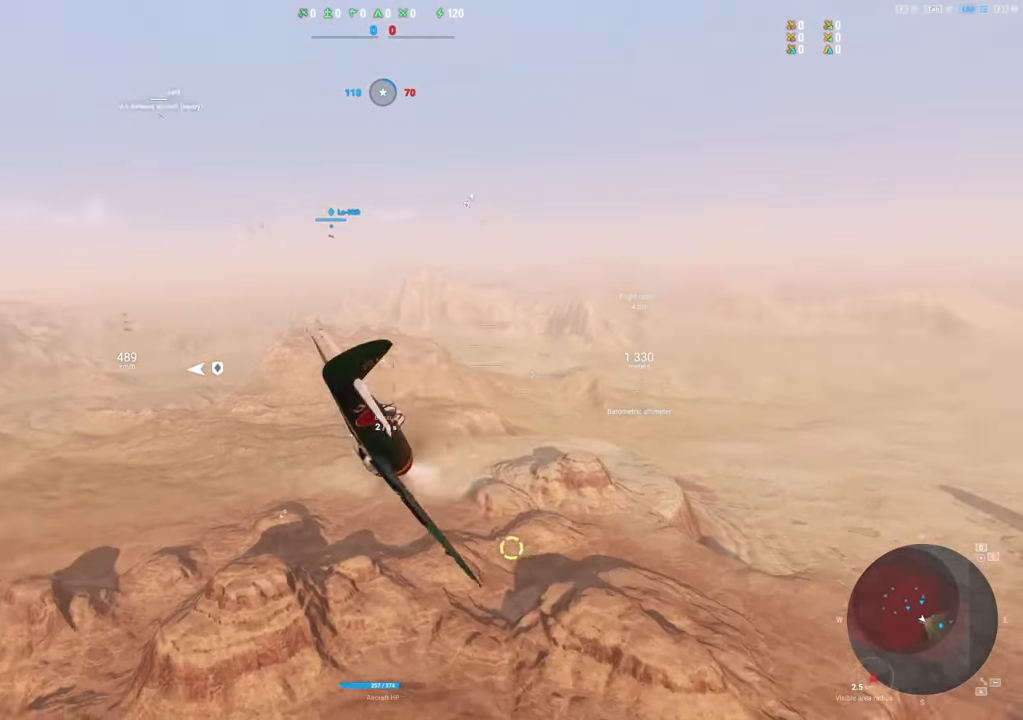
{"keys": ["a", "s"], "mouse": [], "mouse_move": "still", "events": [[100, "shift", "up"]]}
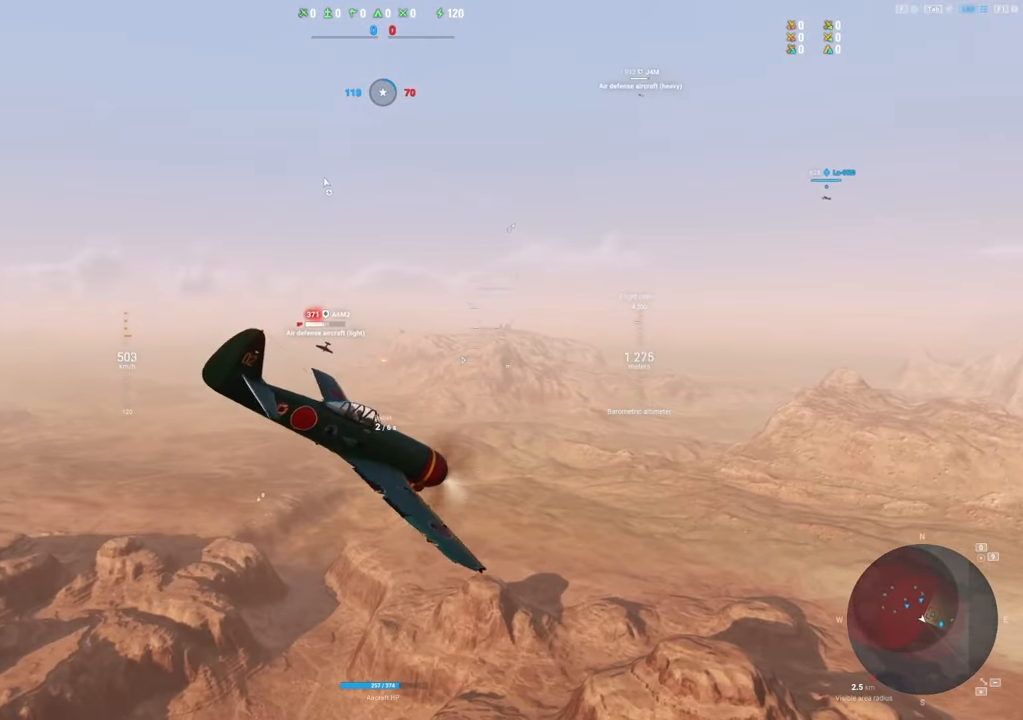
{"keys": ["a"], "mouse": [], "mouse_move": "still", "events": [[17, "s", "up"]]}
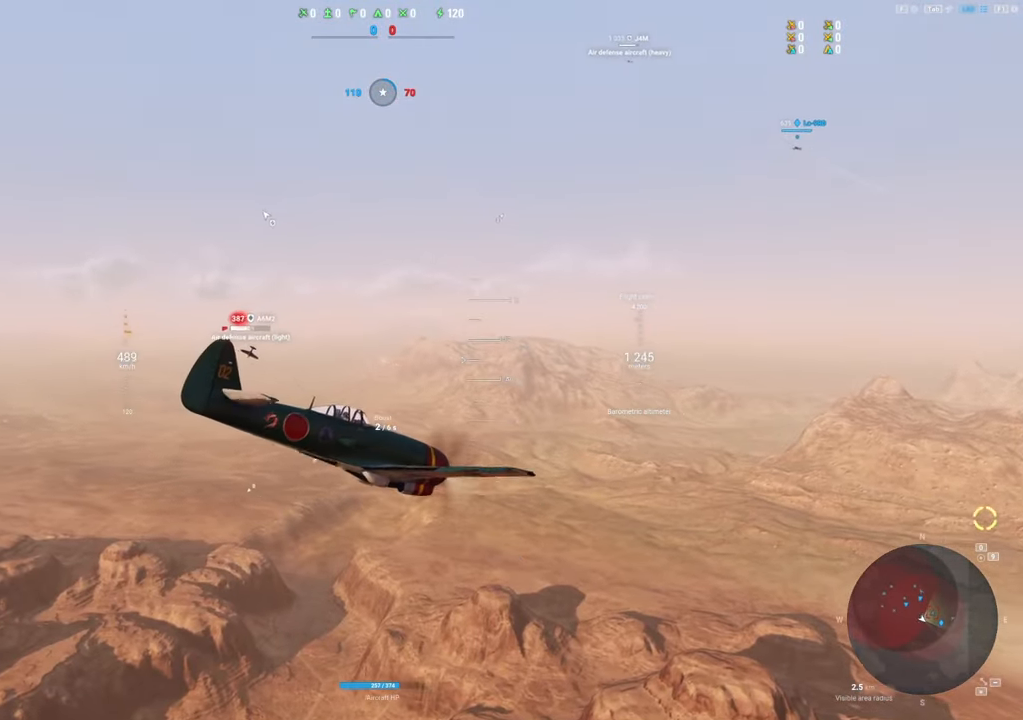
{"keys": ["a"], "mouse": [], "mouse_move": "left", "events": []}
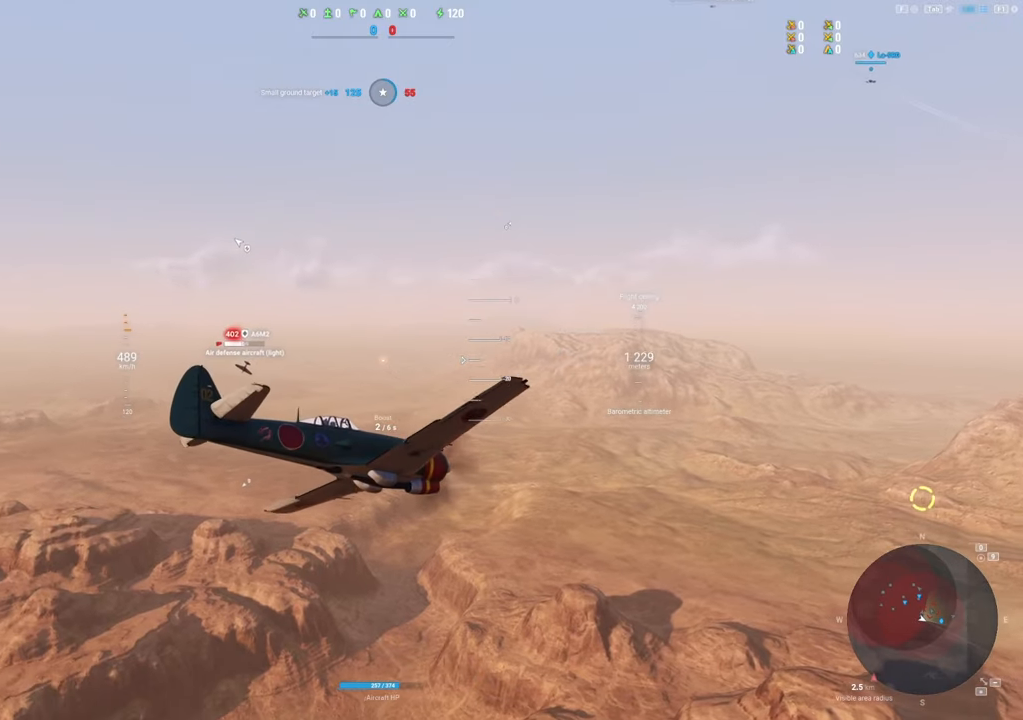
{"keys": ["s"], "mouse": [], "mouse_move": "left", "events": [[234, "s", "down"], [434, "a", "up"]]}
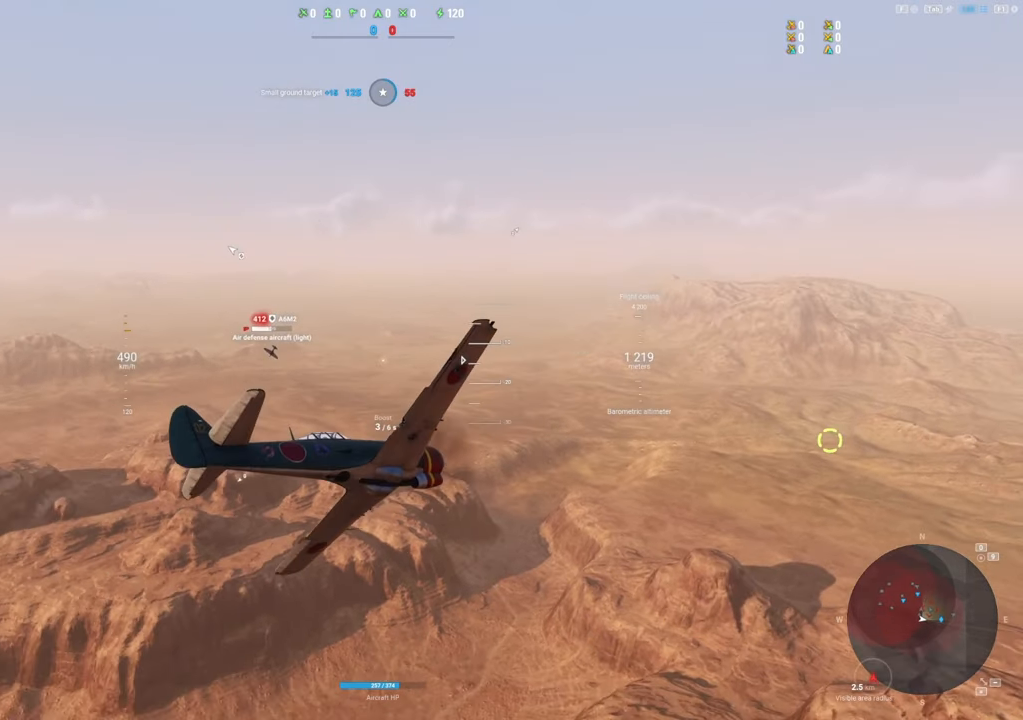
{"keys": ["q"], "mouse": [], "mouse_move": "left", "events": [[117, "q", "down"], [300, "s", "up"]]}
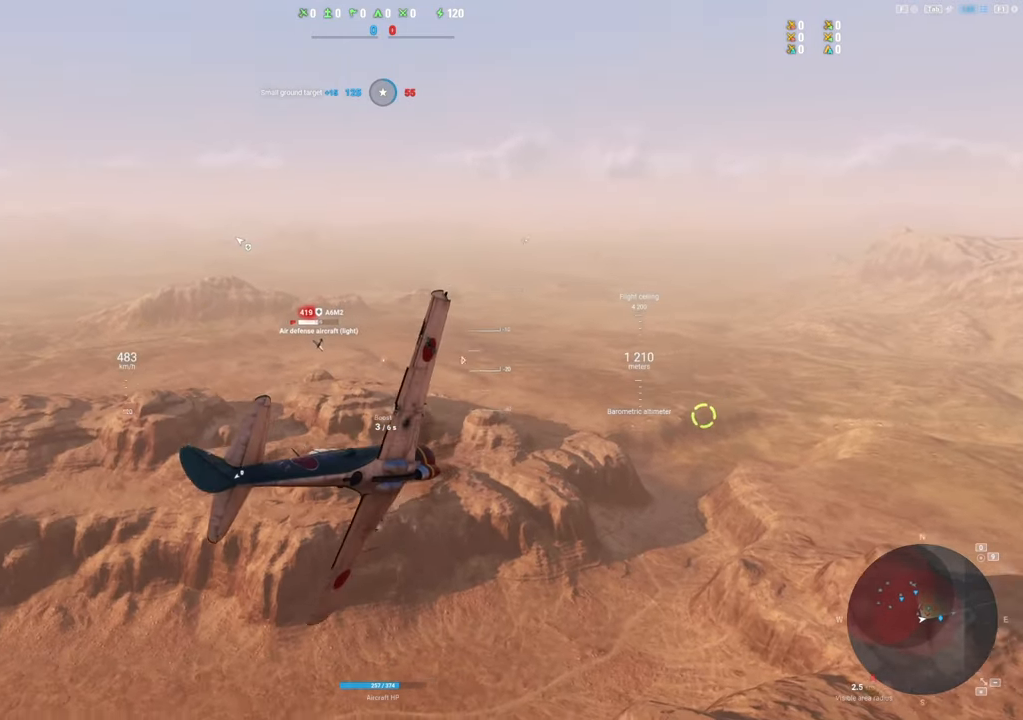
{"keys": ["q"], "mouse": [], "mouse_move": "down", "events": []}
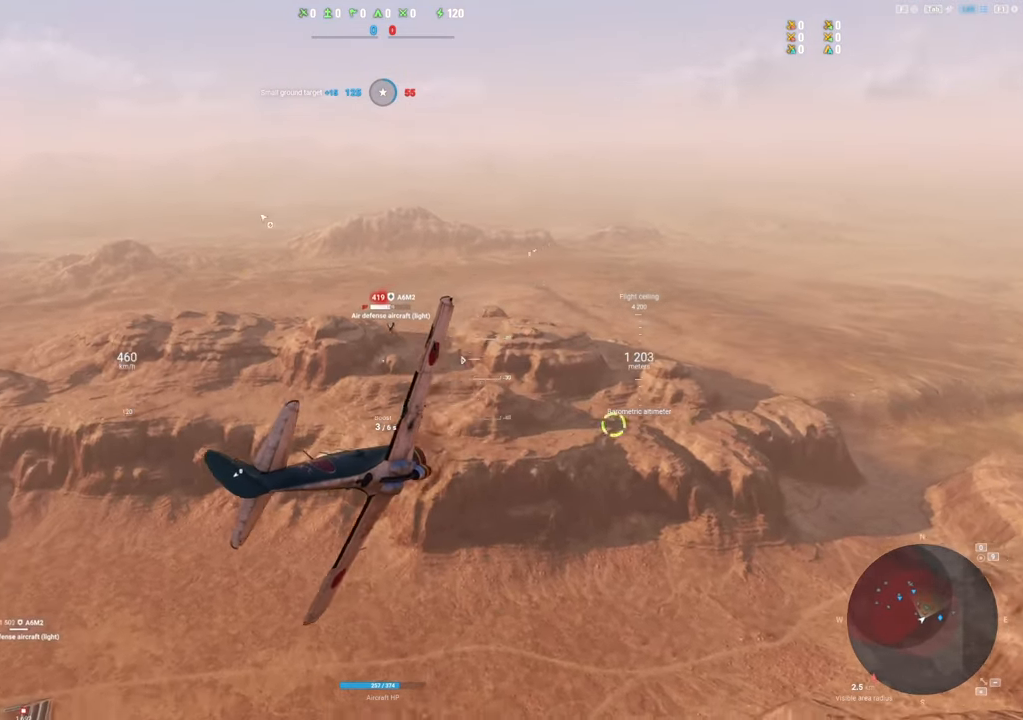
{"keys": ["q"], "mouse": [], "mouse_move": "down", "events": []}
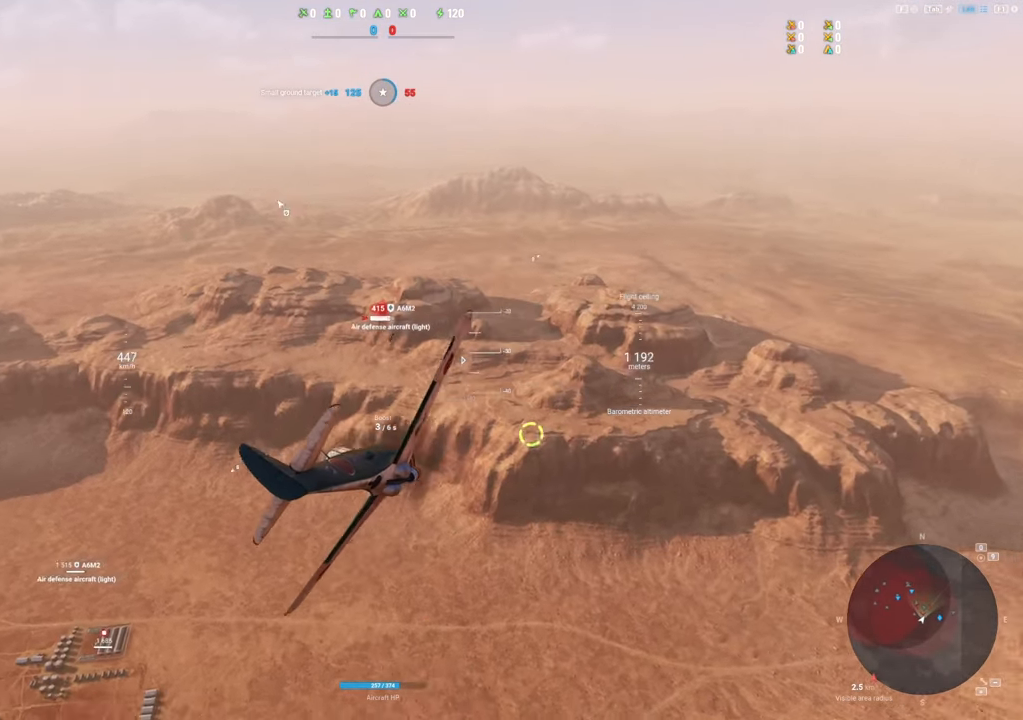
{"keys": [], "mouse": [], "mouse_move": "still", "events": [[350, "q", "up"]]}
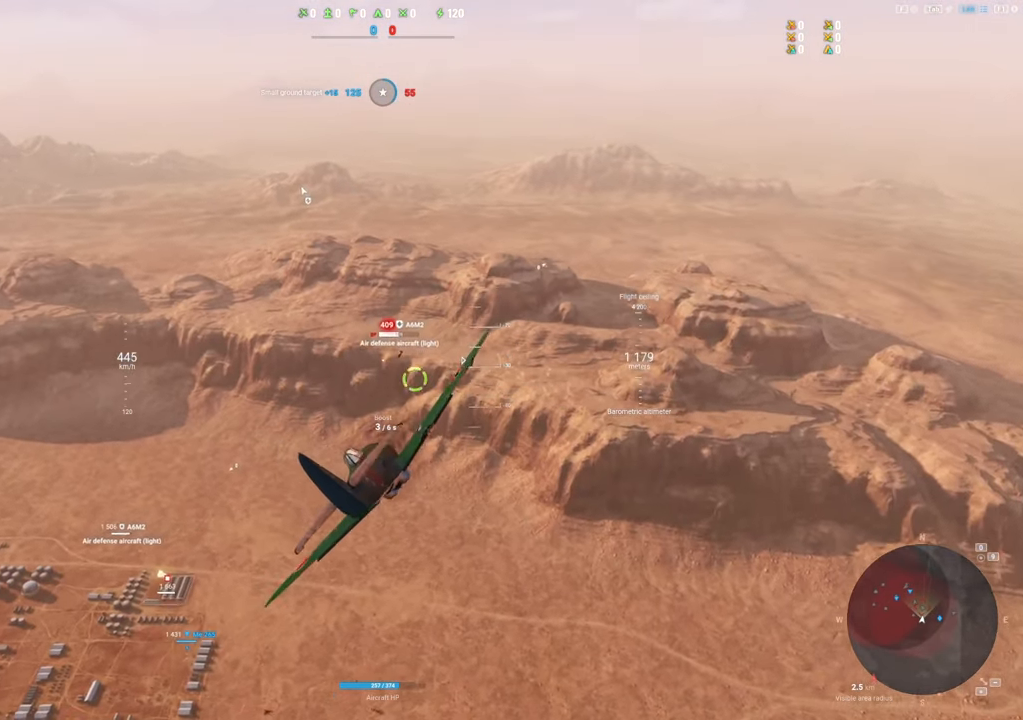
{"keys": ["a"], "mouse": ["left"], "mouse_move": "still", "events": [[417, "a", "down"], [417, "mouse_left", "down"]]}
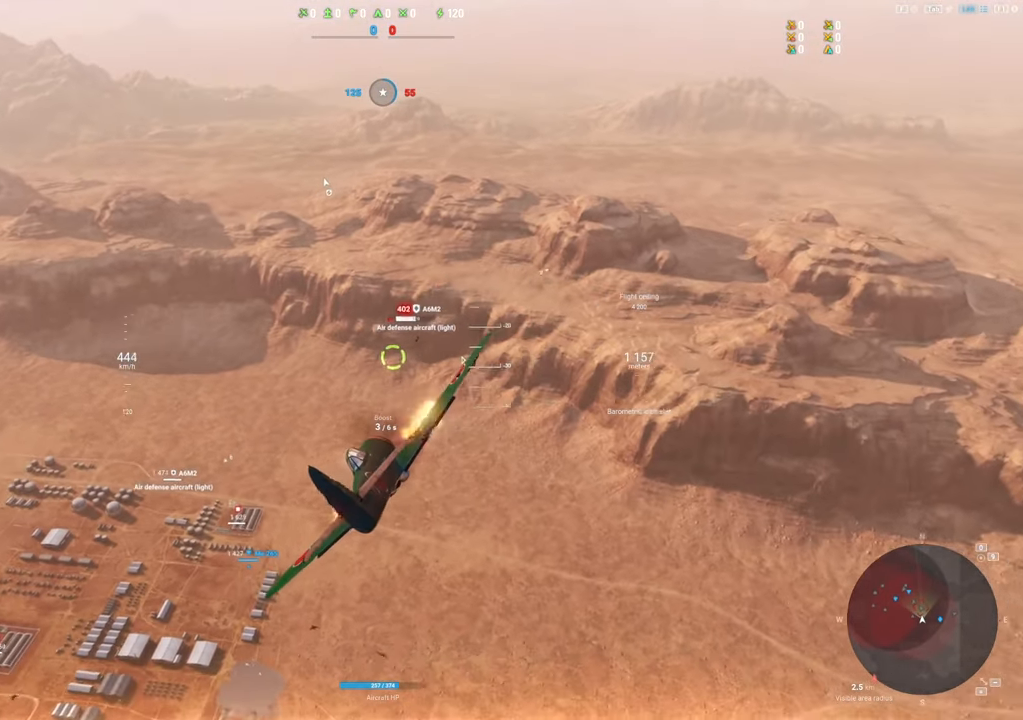
{"keys": ["a"], "mouse": ["left"], "mouse_move": "down", "events": [[200, "a", "up"], [334, "a", "down"]]}
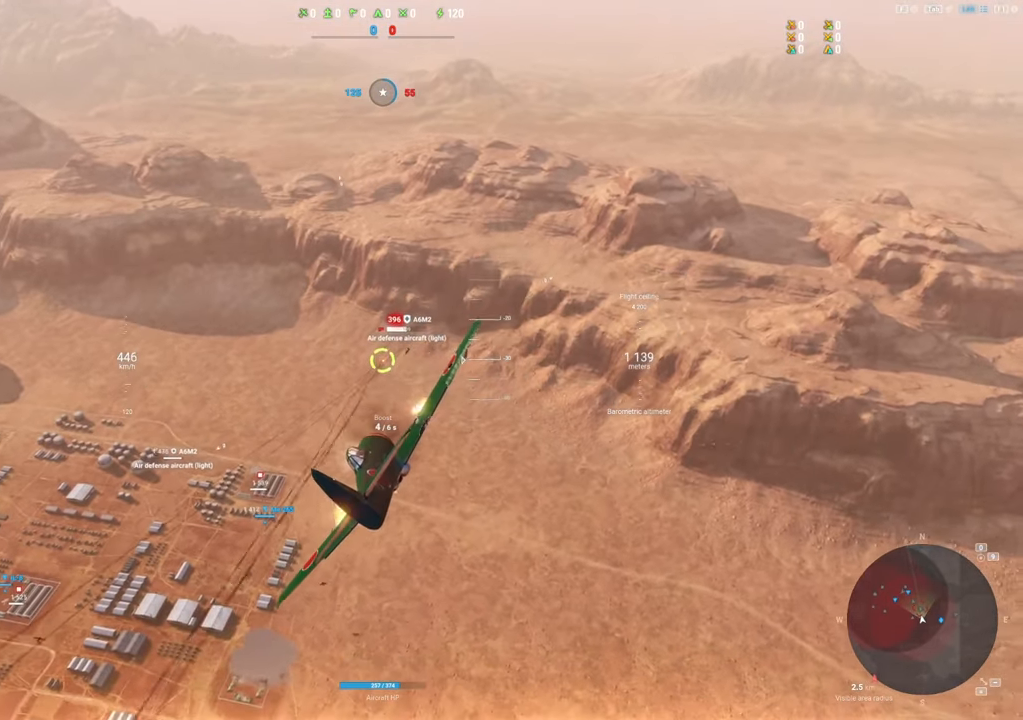
{"keys": ["a"], "mouse": [], "mouse_move": "still", "events": [[67, "a", "up"], [117, "mouse_left", "up"], [350, "a", "down"]]}
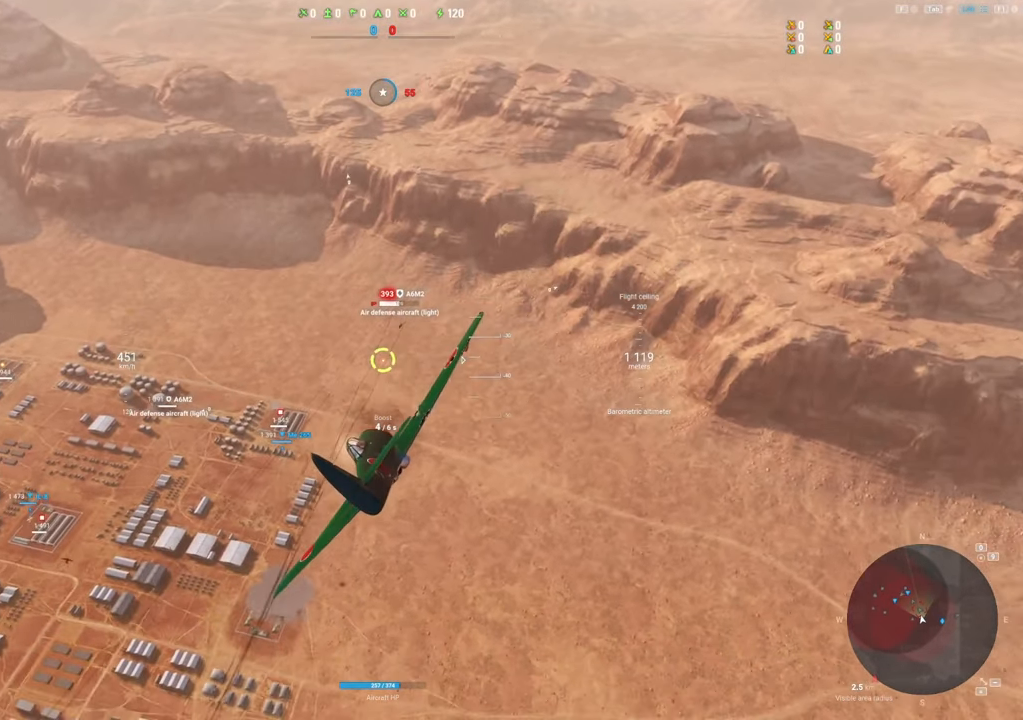
{"keys": [], "mouse": ["left"], "mouse_move": "still", "events": [[34, "mouse_left", "down"], [84, "a", "up"], [267, "a", "down"], [417, "a", "up"]]}
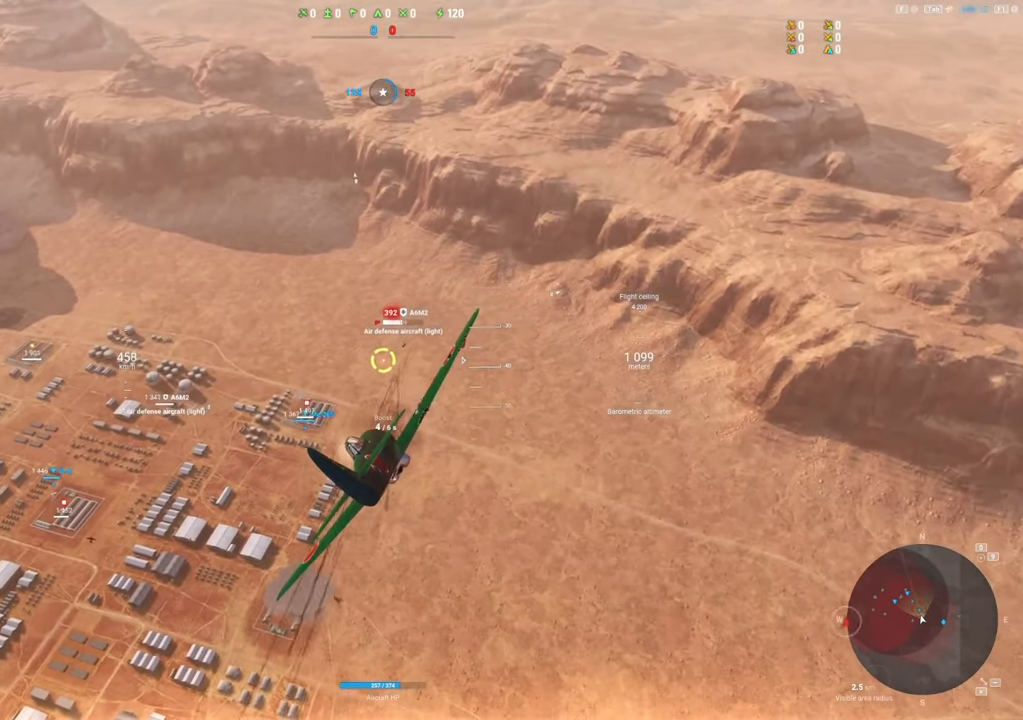
{"keys": [], "mouse": ["left"], "mouse_move": "still", "events": [[50, "a", "down"], [150, "a", "up"], [234, "a", "down"], [384, "a", "up"]]}
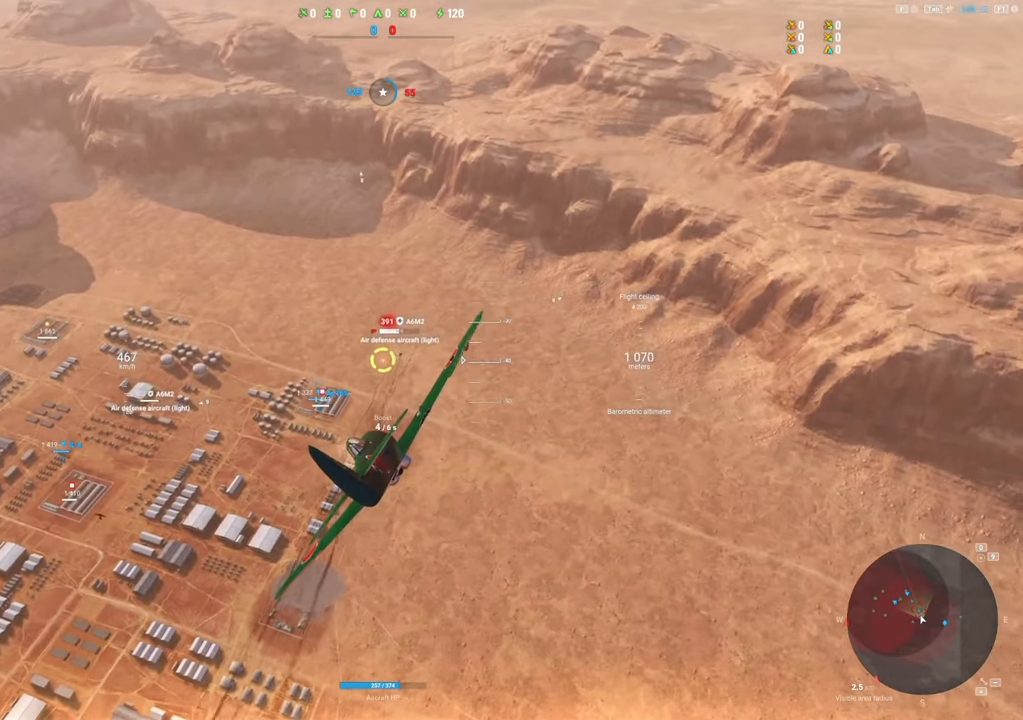
{"keys": [], "mouse": ["left"], "mouse_move": "still", "events": [[17, "a", "down"], [167, "a", "up"], [250, "a", "down"], [350, "a", "up"]]}
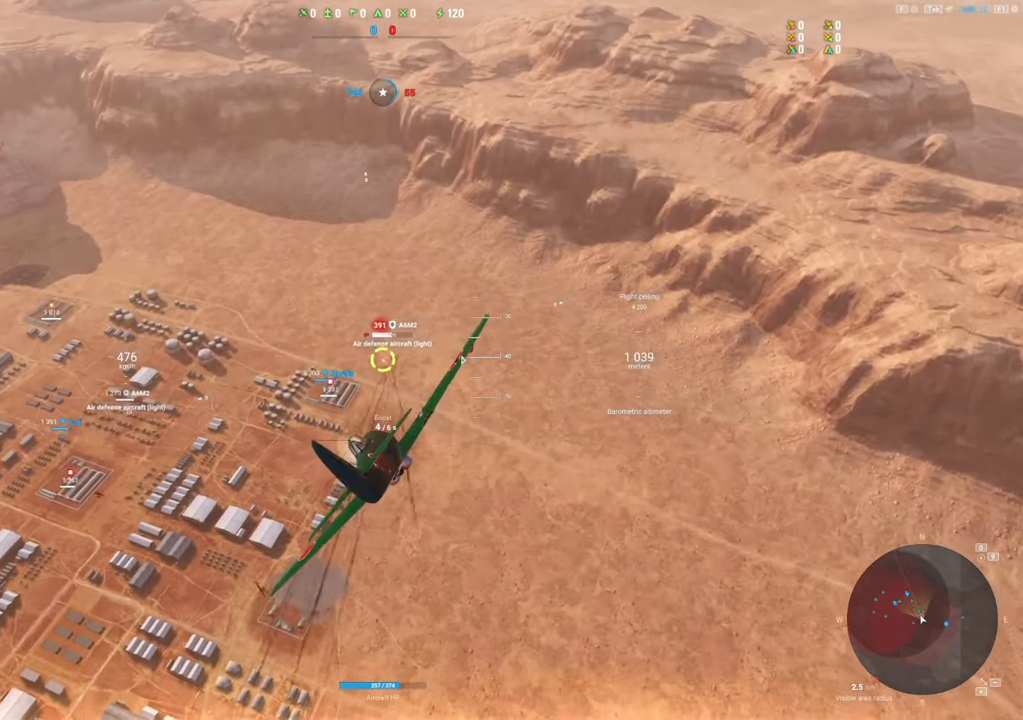
{"keys": [], "mouse": ["left"], "mouse_move": "still", "events": [[84, "a", "down"], [217, "a", "up"], [367, "a", "down"], [450, "a", "up"]]}
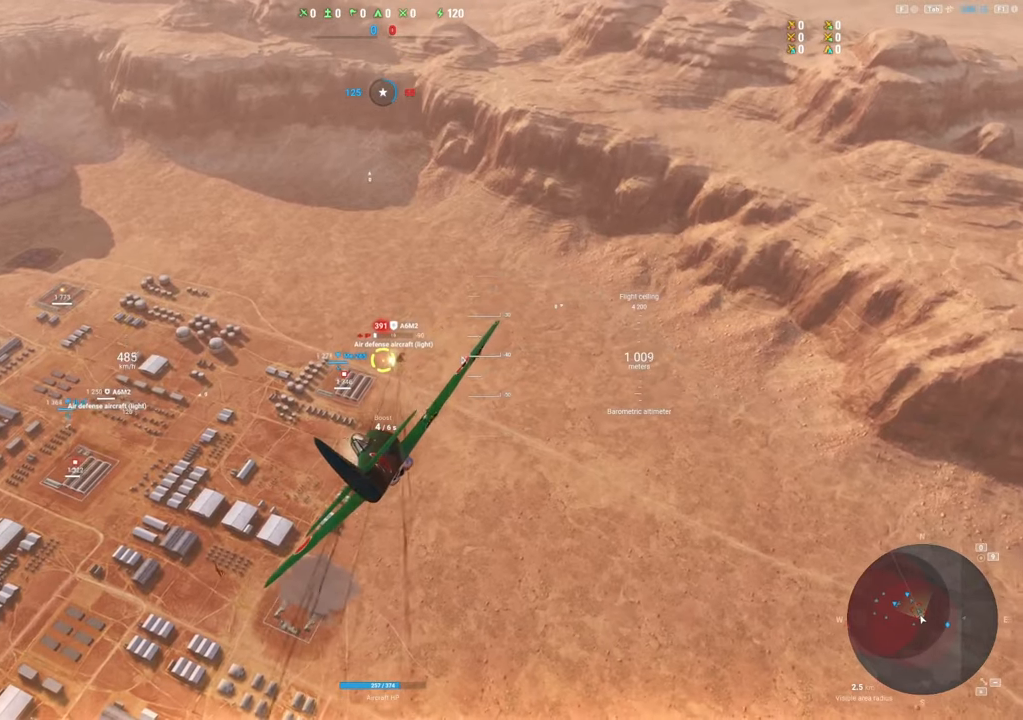
{"keys": [], "mouse": [], "mouse_move": "still", "events": [[284, "a", "down"], [384, "mouse_left", "up"], [467, "a", "up"]]}
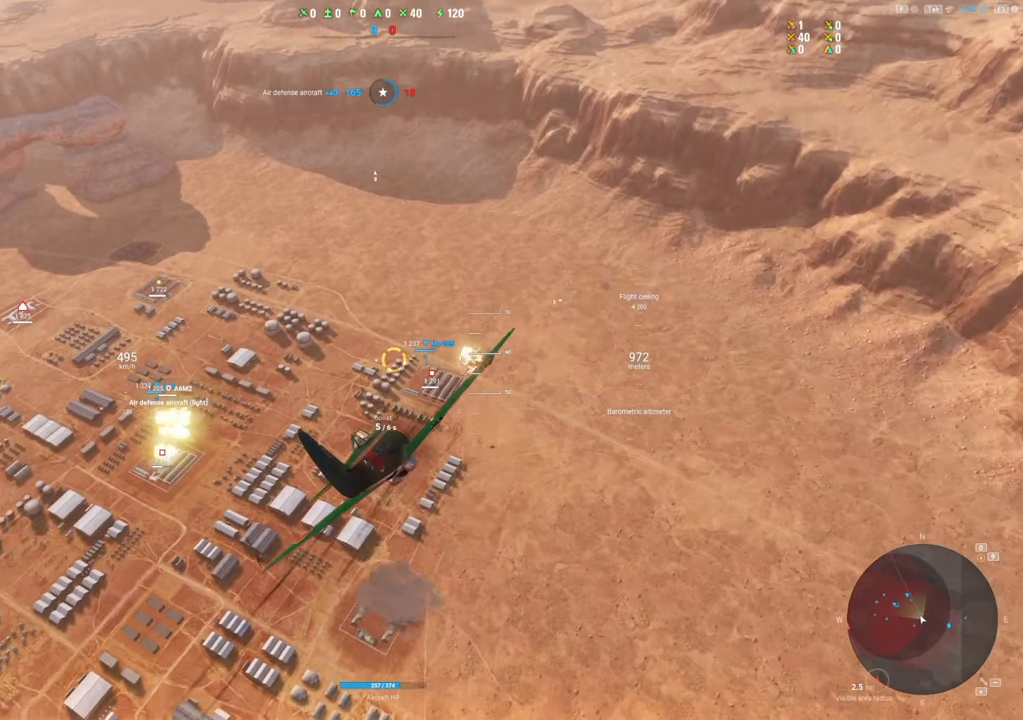
{"keys": [], "mouse": [], "mouse_move": "still", "events": []}
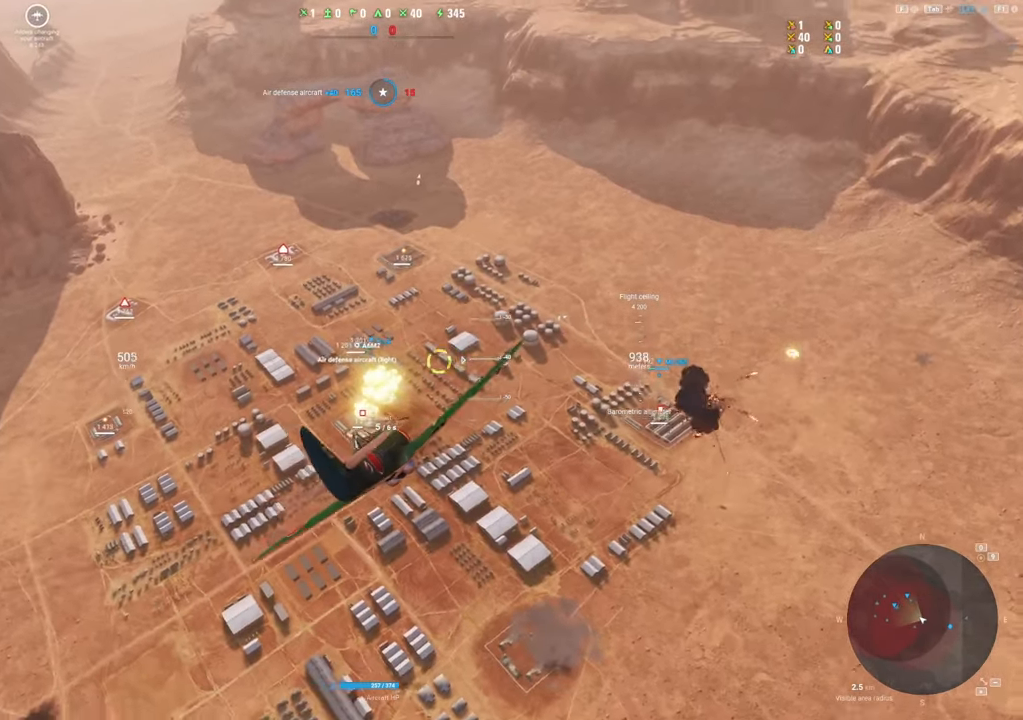
{"keys": [], "mouse": [], "mouse_move": "still", "events": []}
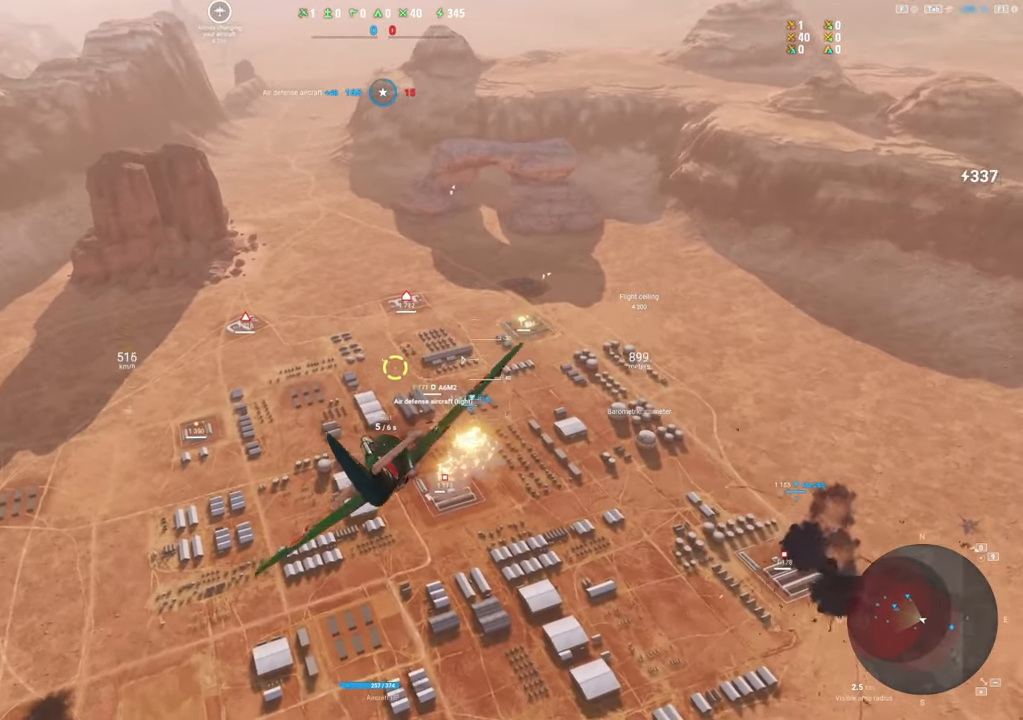
{"keys": ["d"], "mouse": [], "mouse_move": "left", "events": [[284, "d", "down"]]}
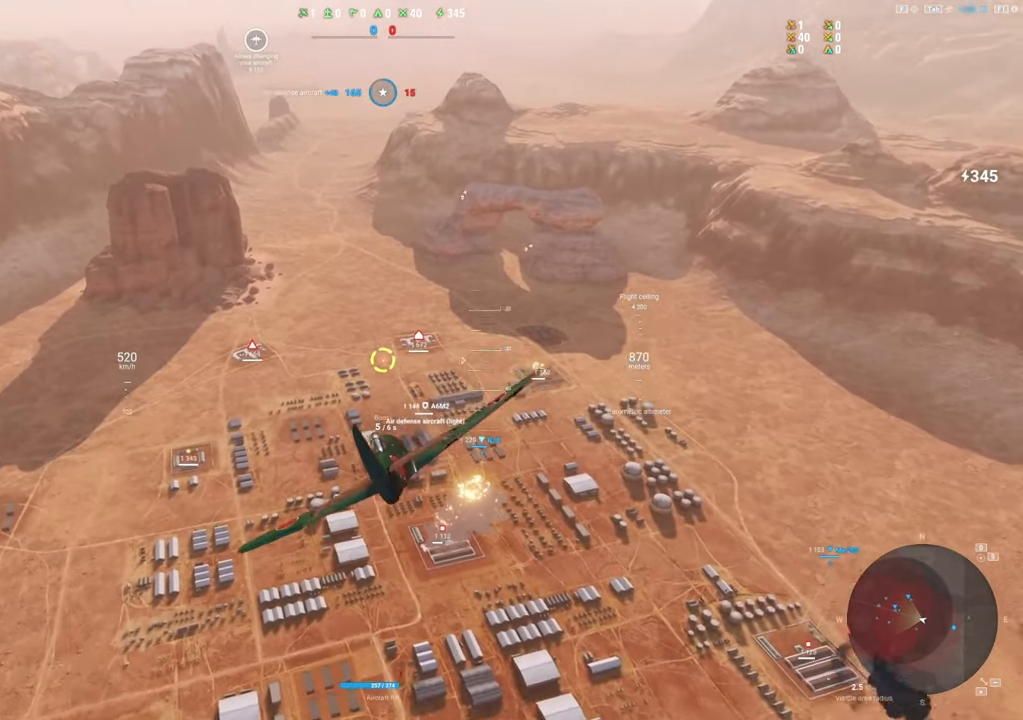
{"keys": [], "mouse": [], "mouse_move": "still", "events": [[200, "d", "up"]]}
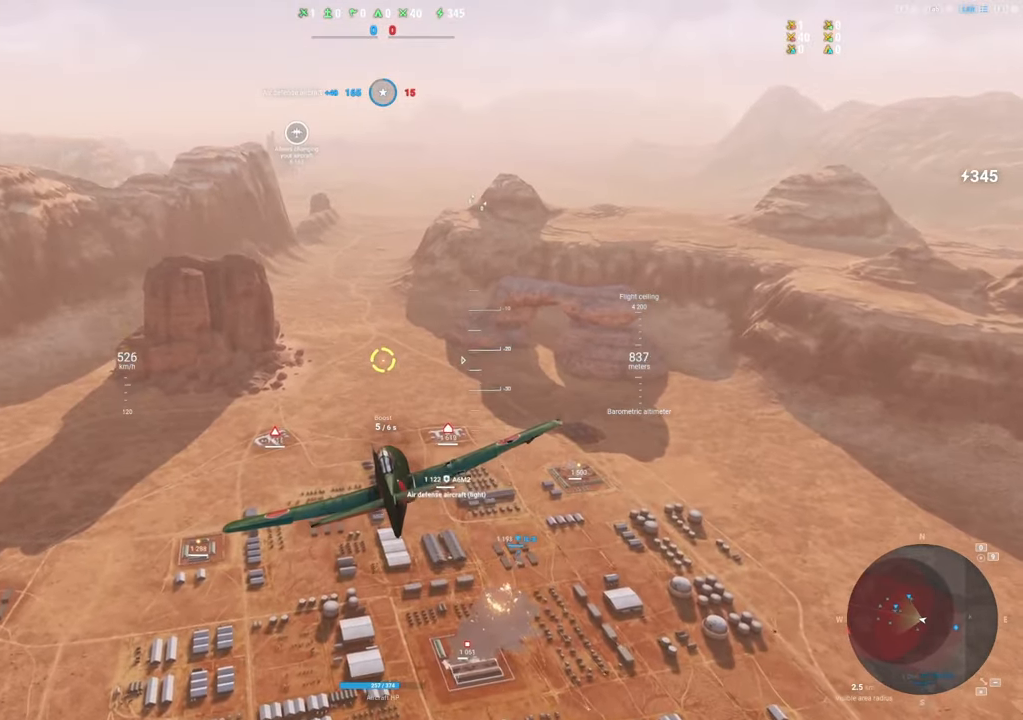
{"keys": [], "mouse": [], "mouse_move": "down", "events": []}
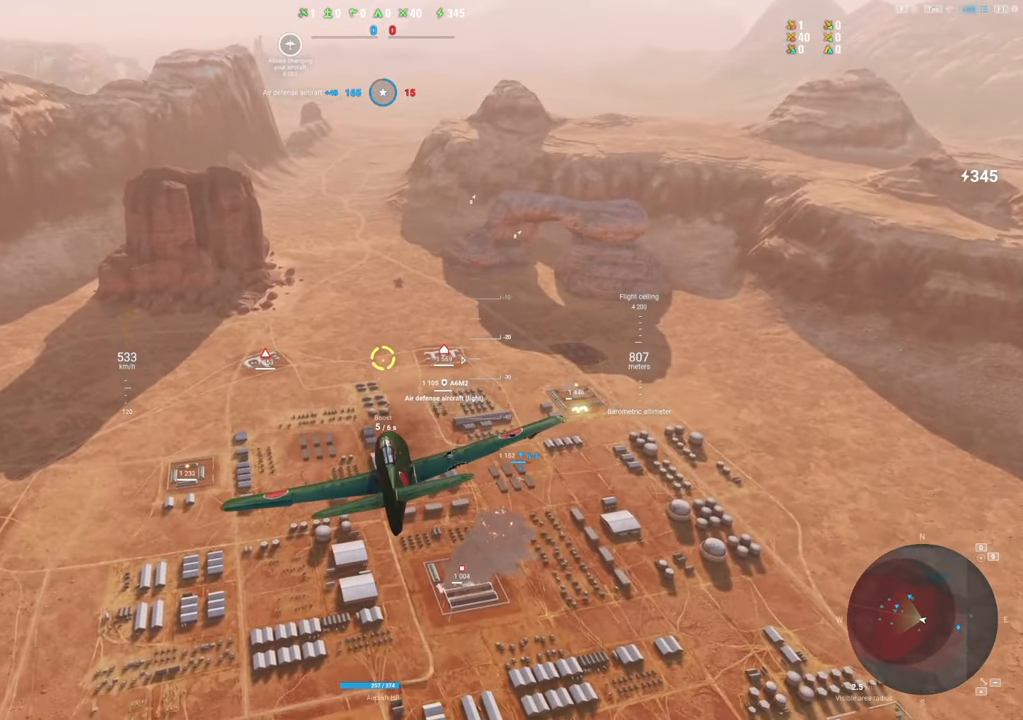
{"keys": ["shift"], "mouse": [], "mouse_move": "right", "events": [[100, "shift", "down"]]}